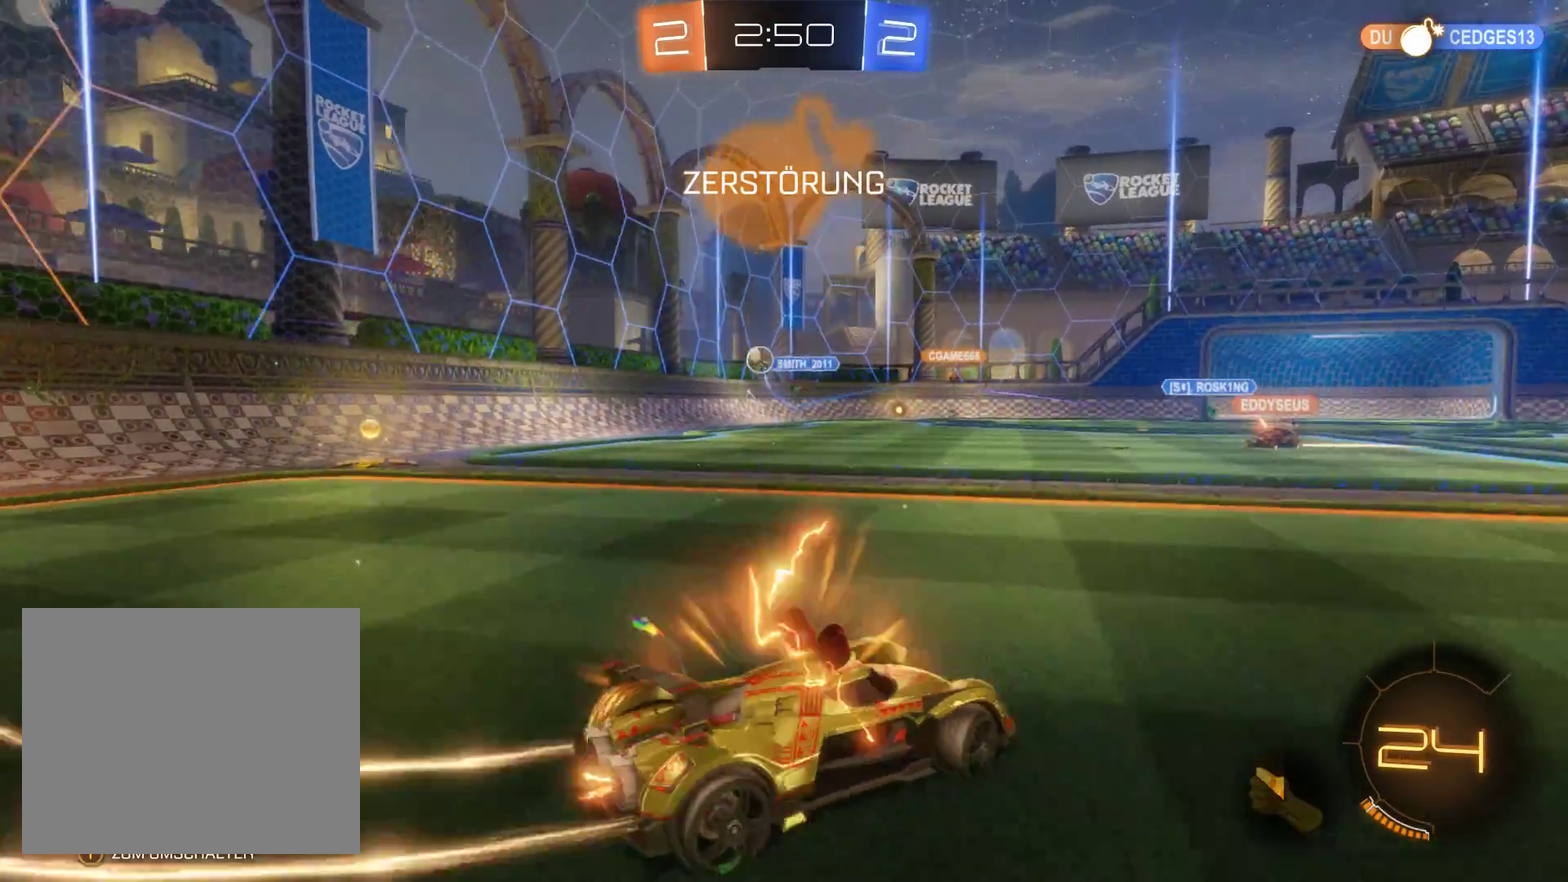
Gameplay with a controller (Xbox layout); each line is a JSON object with the inputs held at the frame after it. "events" lists button and stick changes between this image and that frame as [ms after this image, input, new state], when the widget could be followed in between.
{"buttons": ["R2"], "left_stick": "left", "right_stick": "center", "events": []}
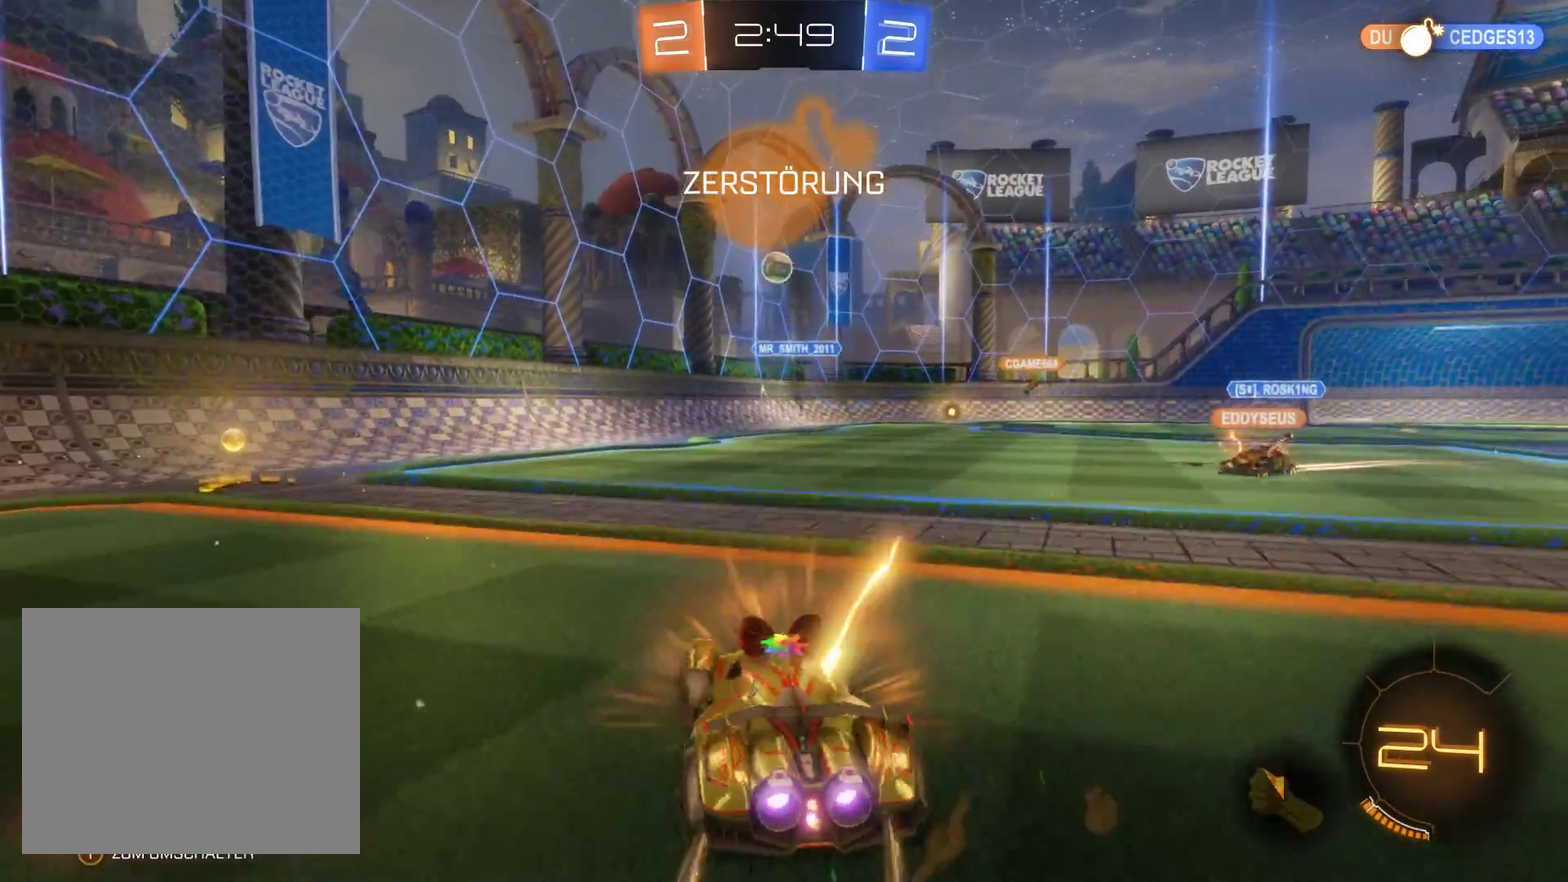
{"buttons": ["R2"], "left_stick": "center", "right_stick": "center", "events": [[300, "left_stick", "center"]]}
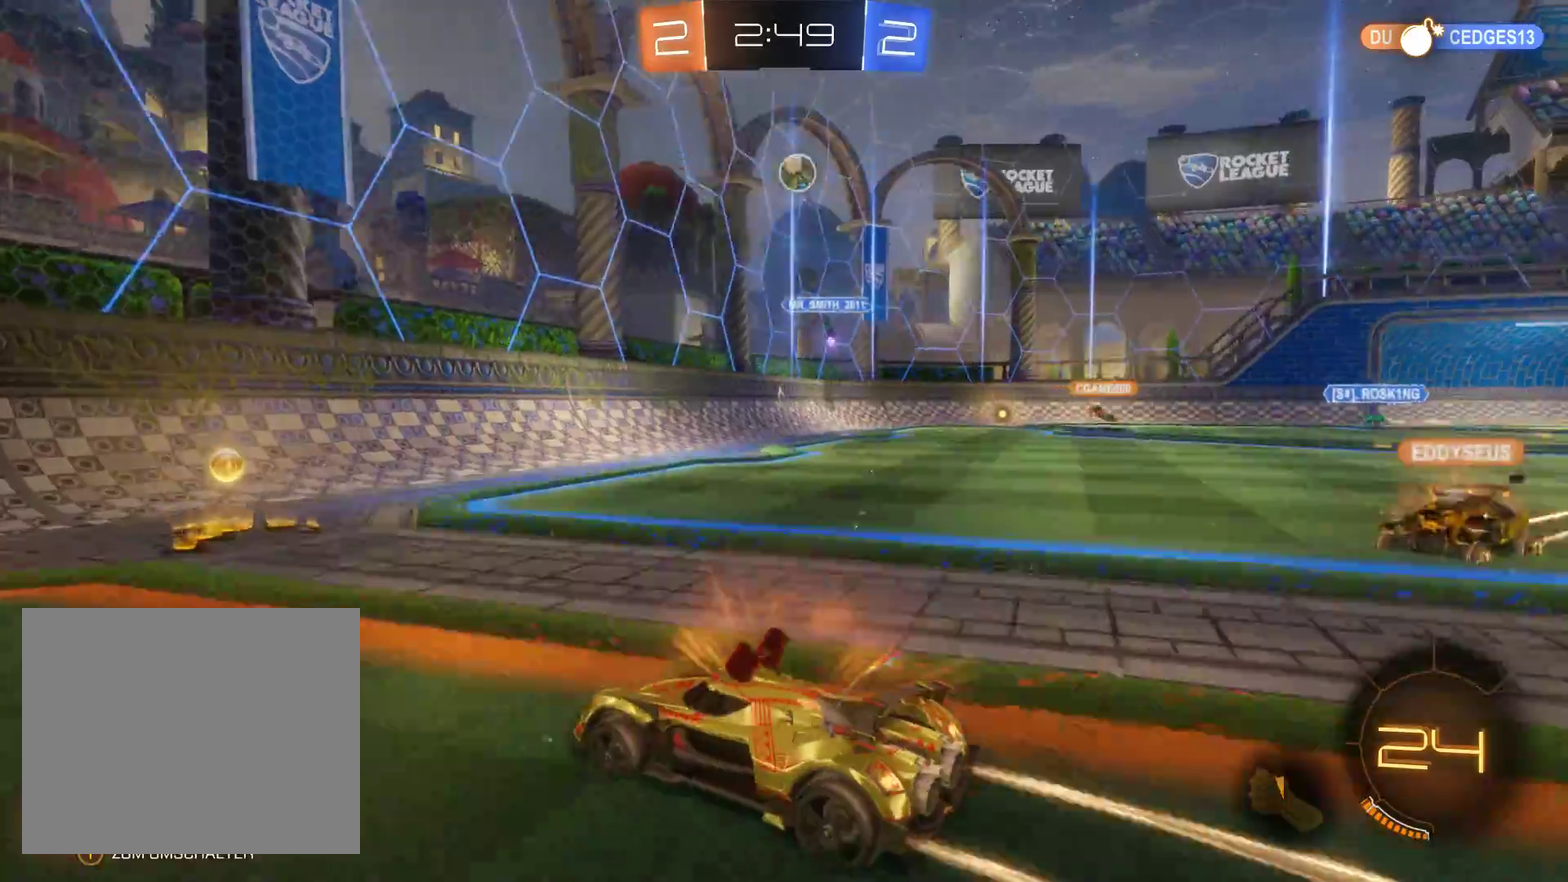
{"buttons": ["R2"], "left_stick": "center", "right_stick": "center", "events": [[267, "left_stick", "right"], [467, "left_stick", "center"]]}
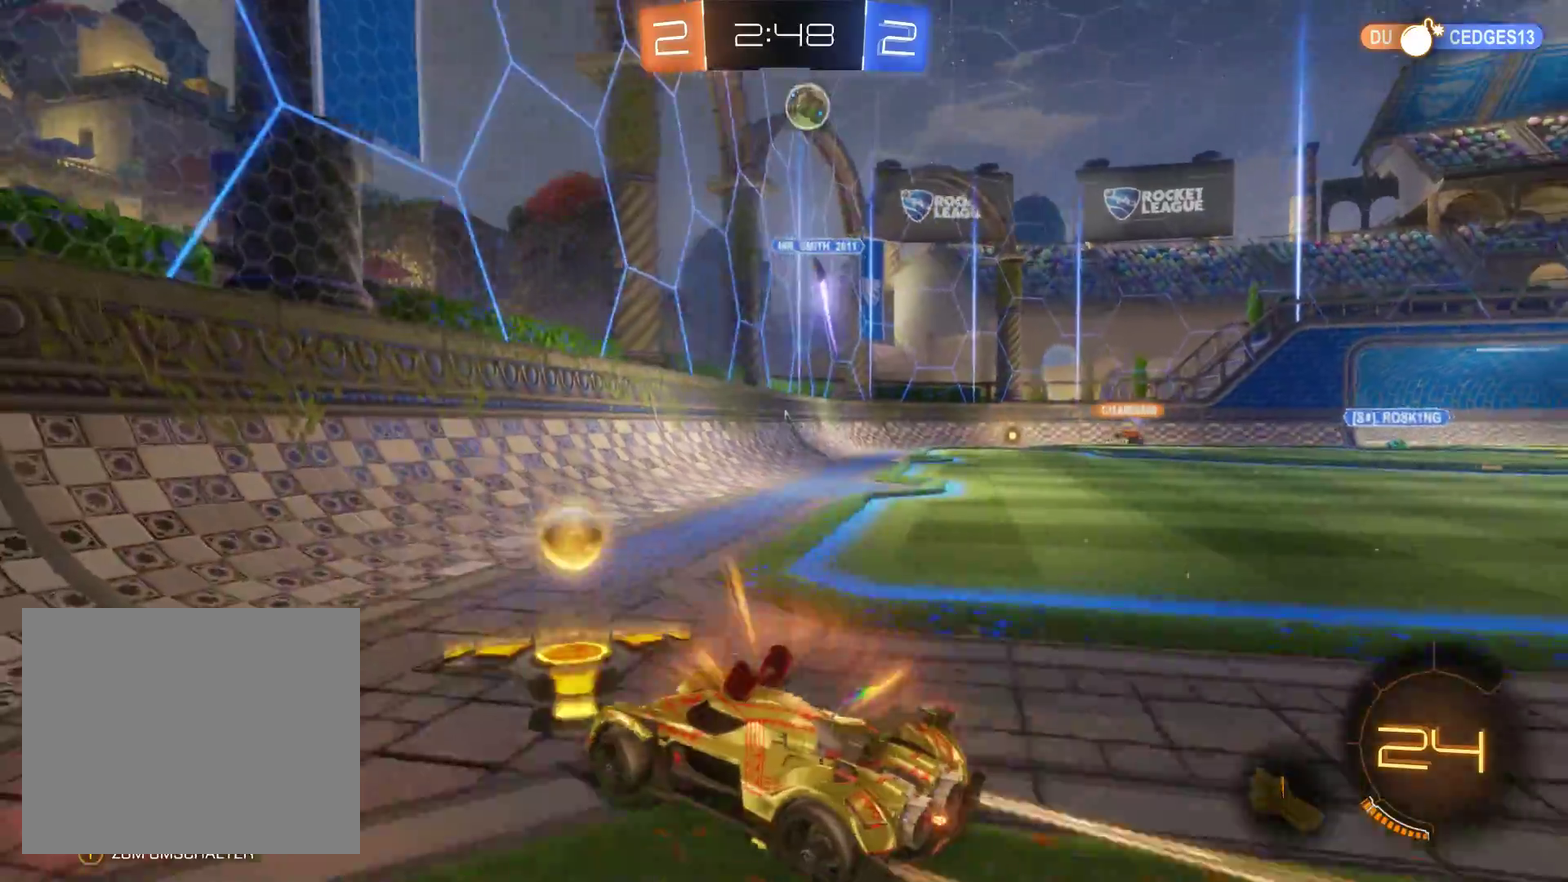
{"buttons": ["L2", "R2"], "left_stick": "center", "right_stick": "center", "events": [[100, "left_stick", "right"], [200, "left_stick", "center"], [233, "L2", "down"]]}
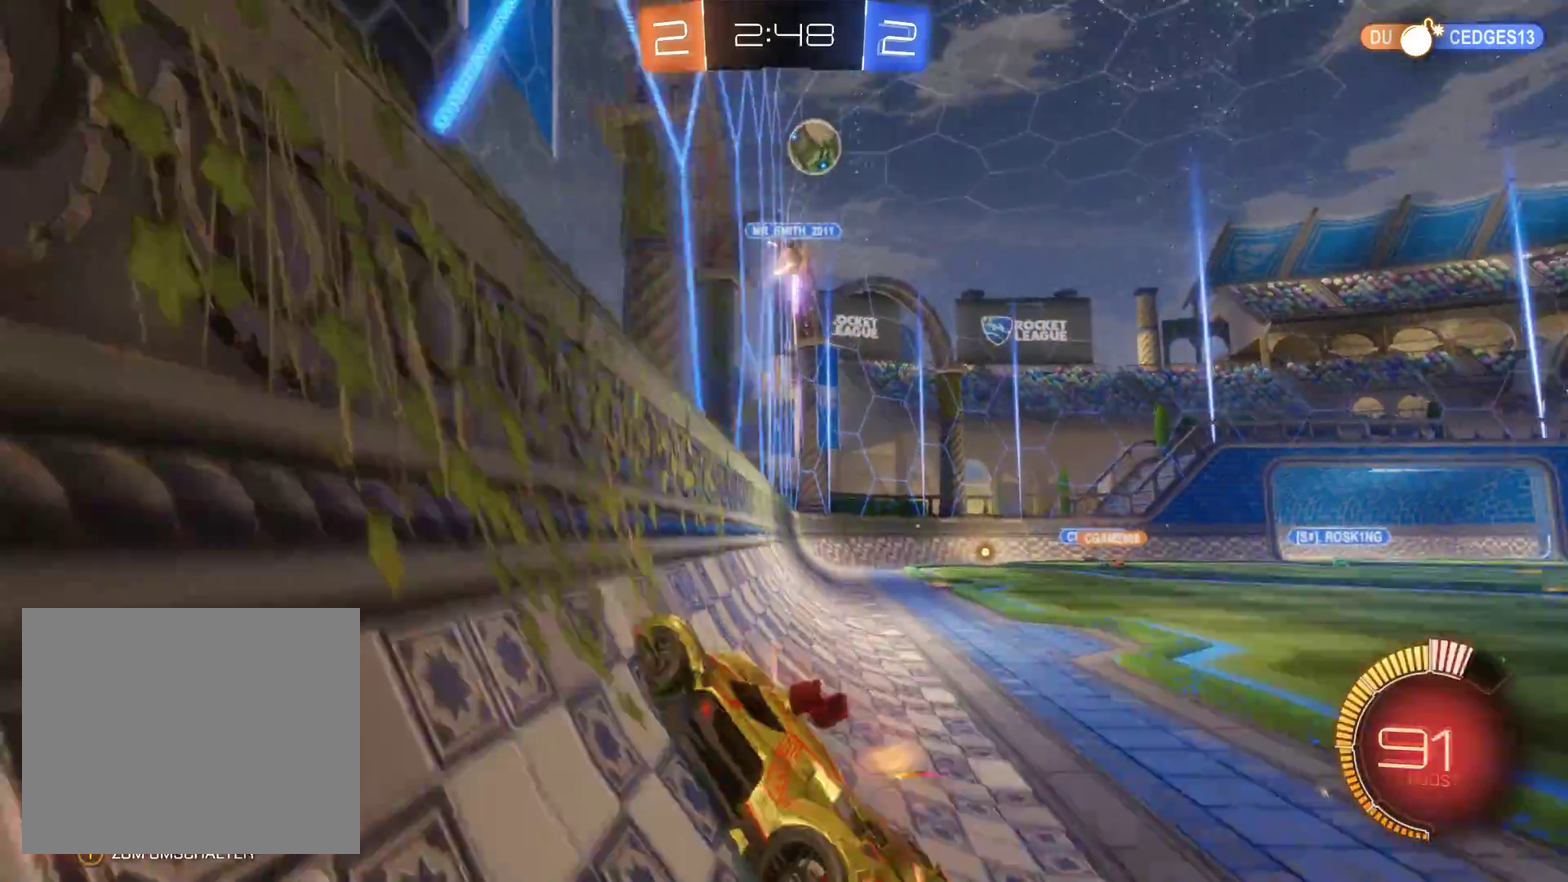
{"buttons": ["L2", "R2"], "left_stick": "left", "right_stick": "center", "events": [[67, "left_stick", "right"], [400, "left_stick", "left"]]}
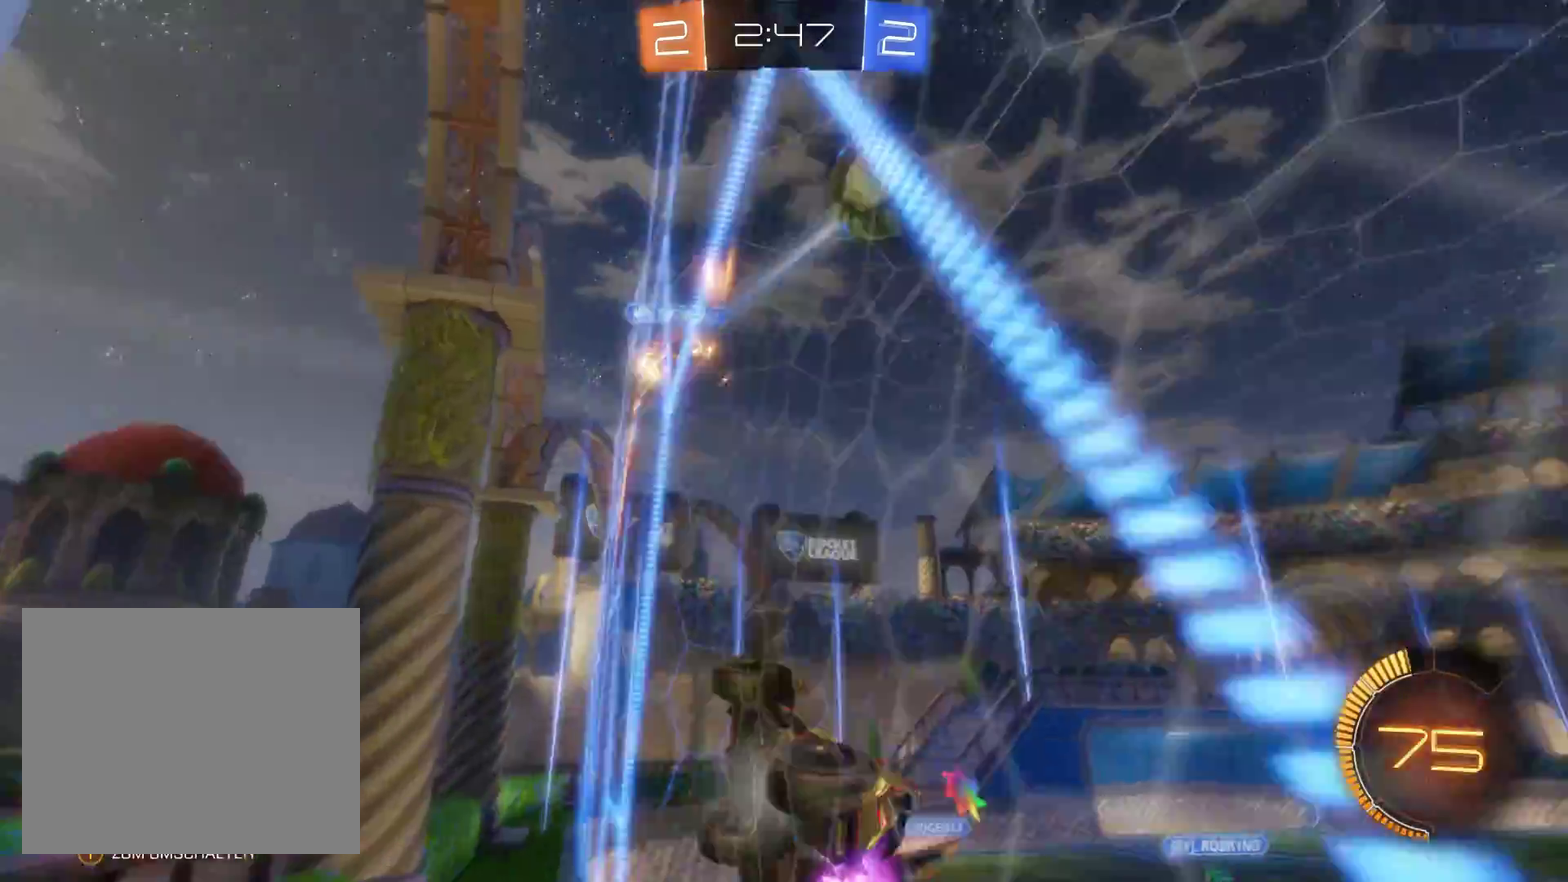
{"buttons": ["L2", "R2"], "left_stick": "left", "right_stick": "center", "events": []}
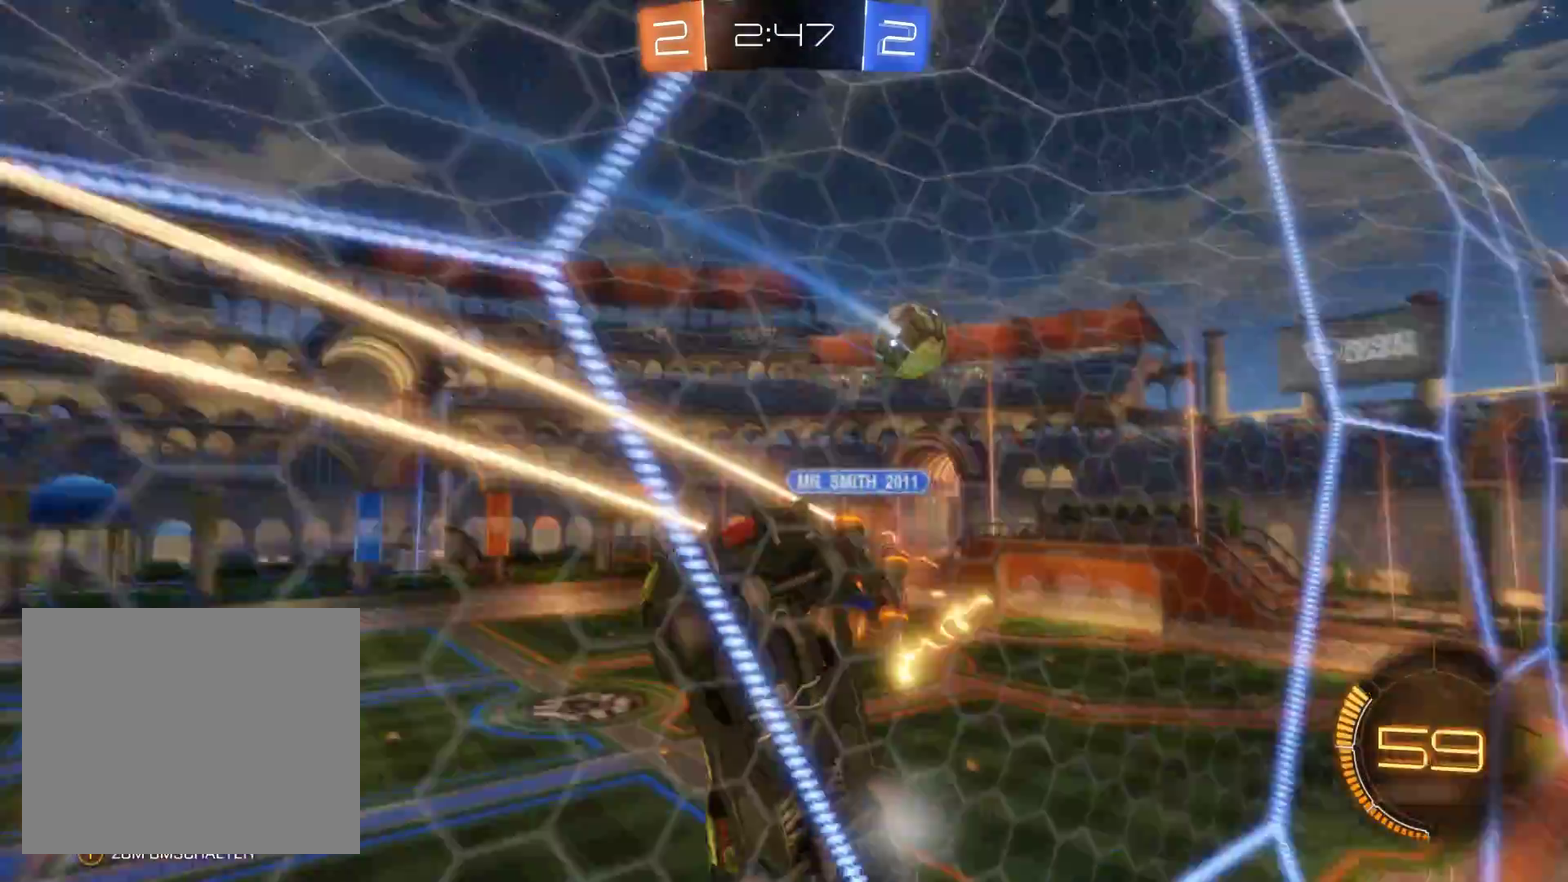
{"buttons": ["R2"], "left_stick": "left", "right_stick": "center", "events": [[133, "L2", "up"]]}
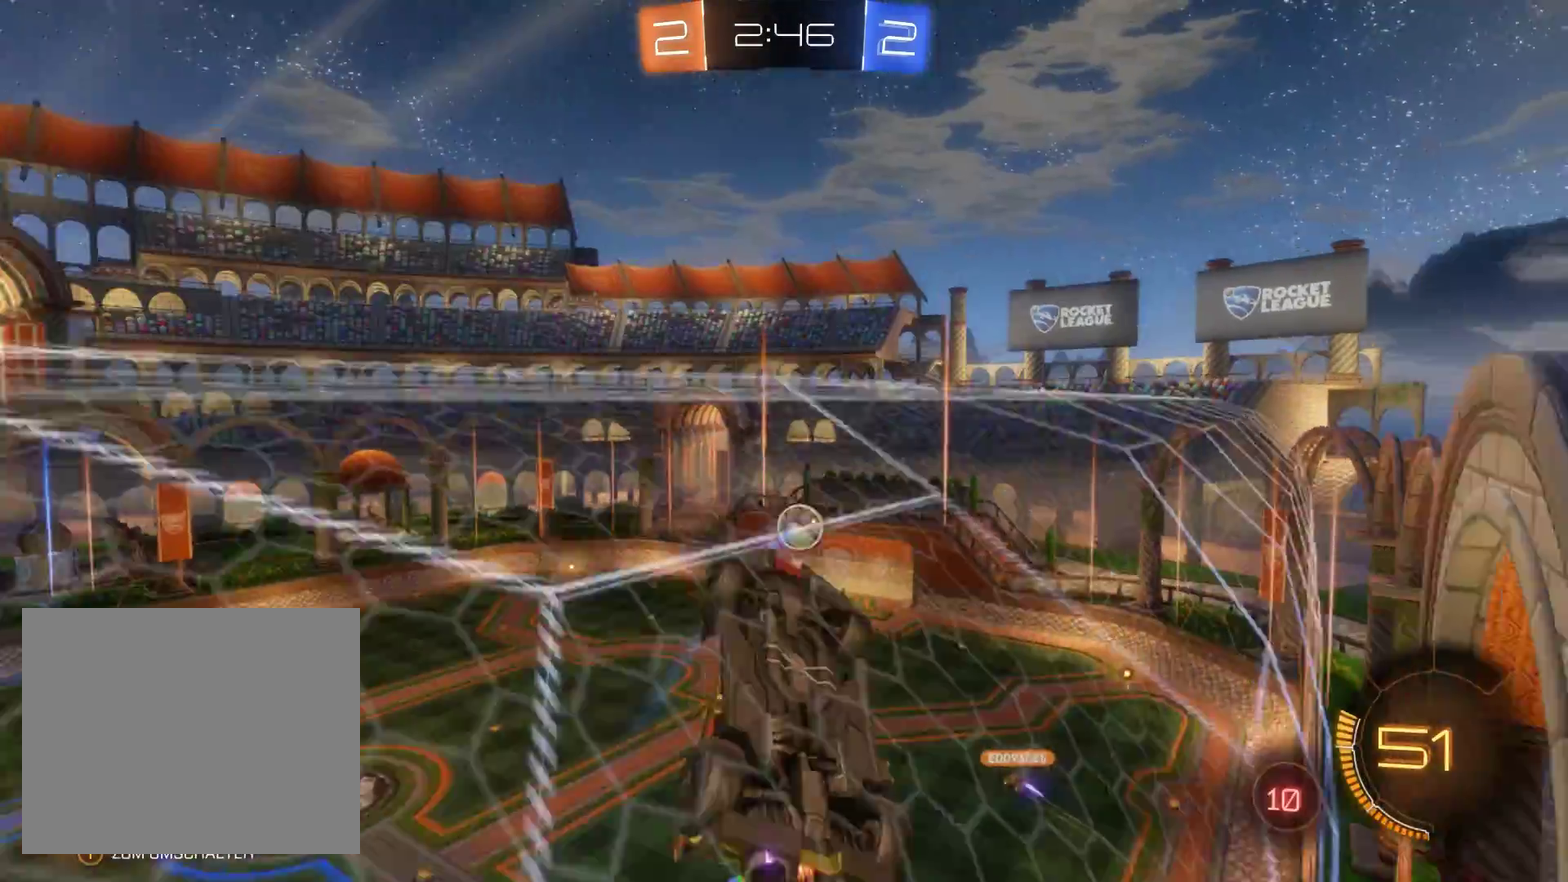
{"buttons": ["R2"], "left_stick": "left", "right_stick": "center", "events": []}
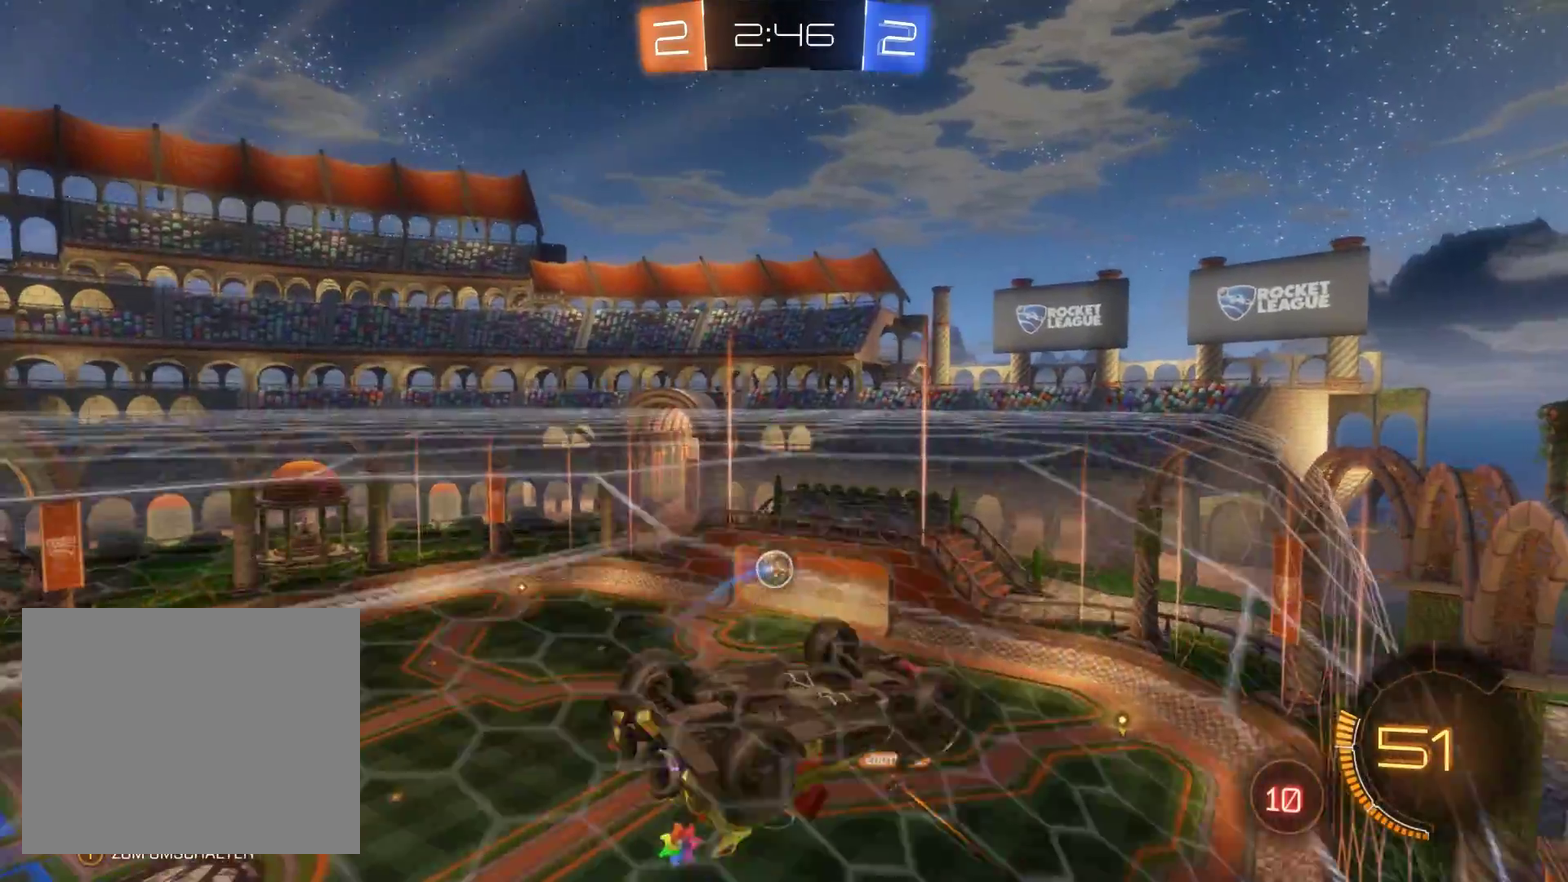
{"buttons": ["R2"], "left_stick": "down", "right_stick": "right", "events": [[67, "left_stick", "center"], [233, "left_stick", "down-right"], [267, "right_stick", "right"], [300, "left_stick", "down"]]}
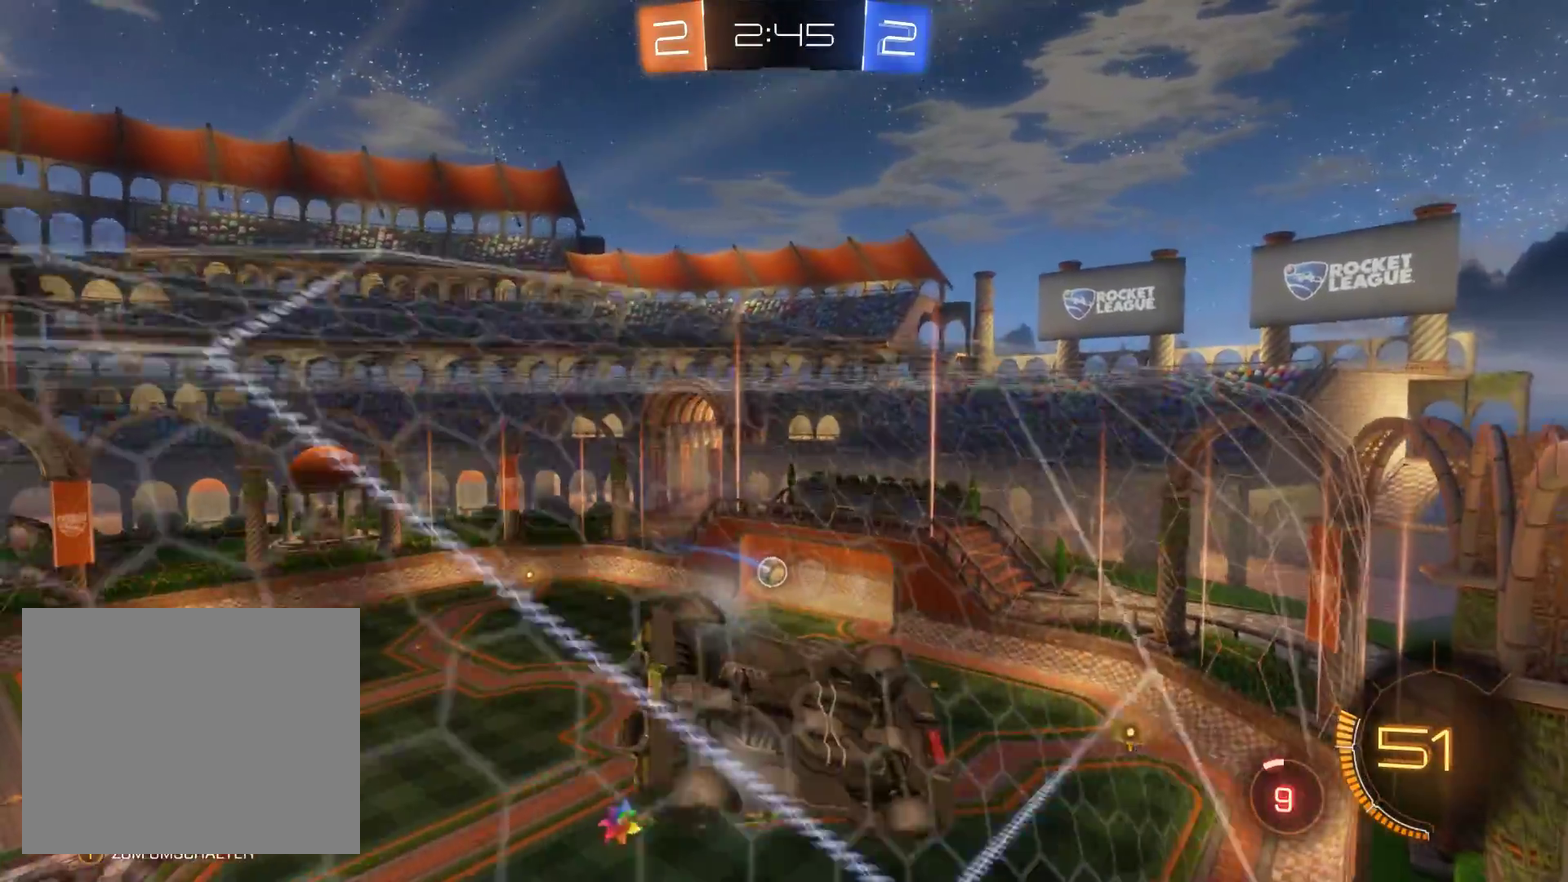
{"buttons": ["R2"], "left_stick": "center", "right_stick": "right", "events": [[167, "left_stick", "down-right"], [233, "left_stick", "center"]]}
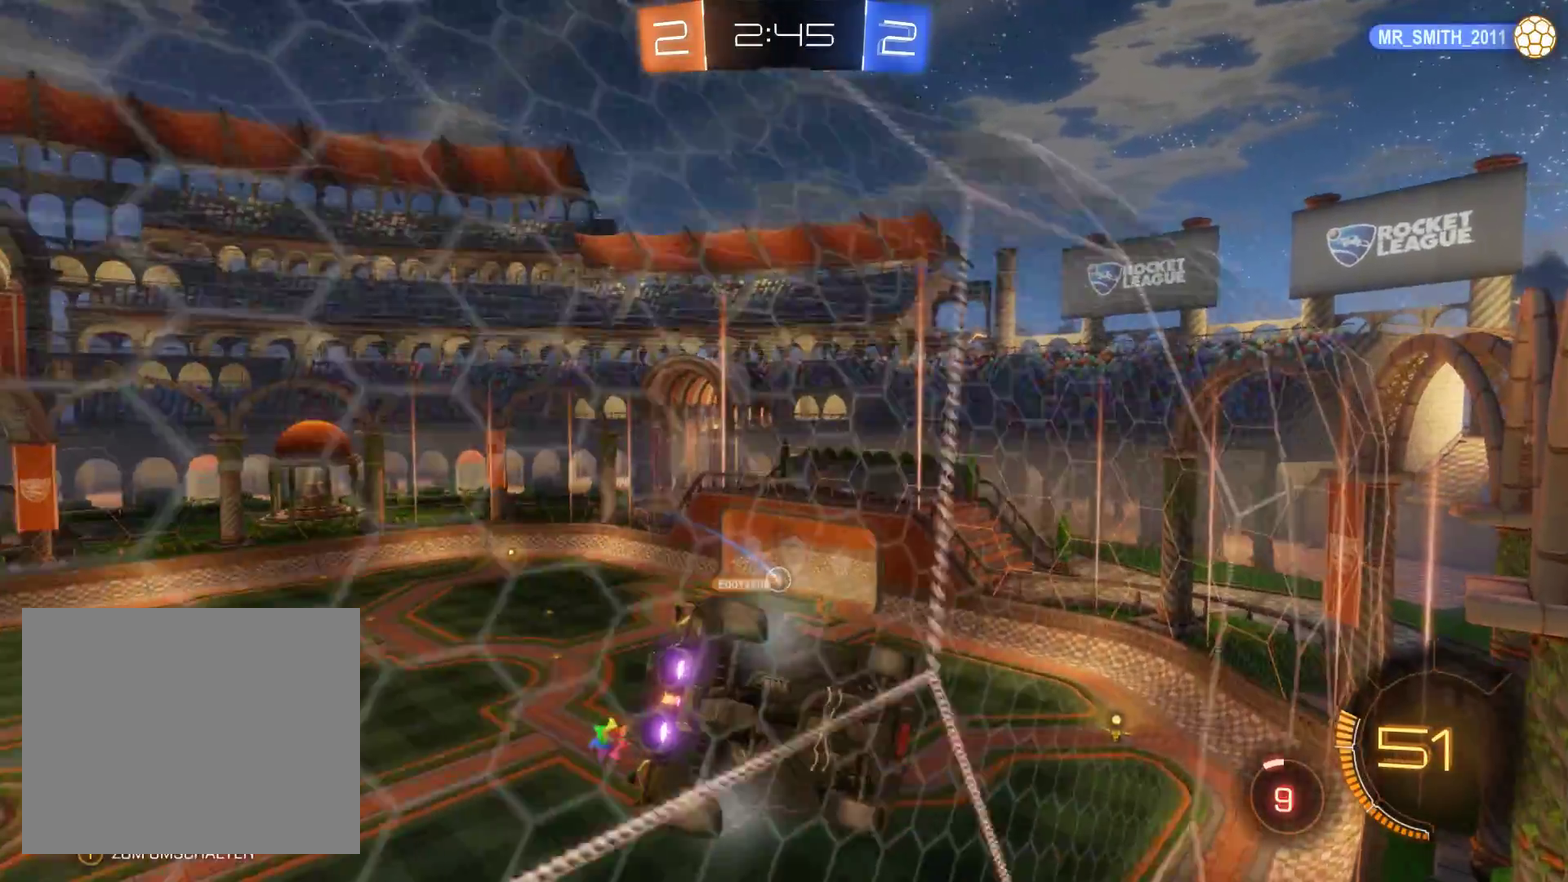
{"buttons": ["R2"], "left_stick": "center", "right_stick": "center", "events": [[33, "right_stick", "center"]]}
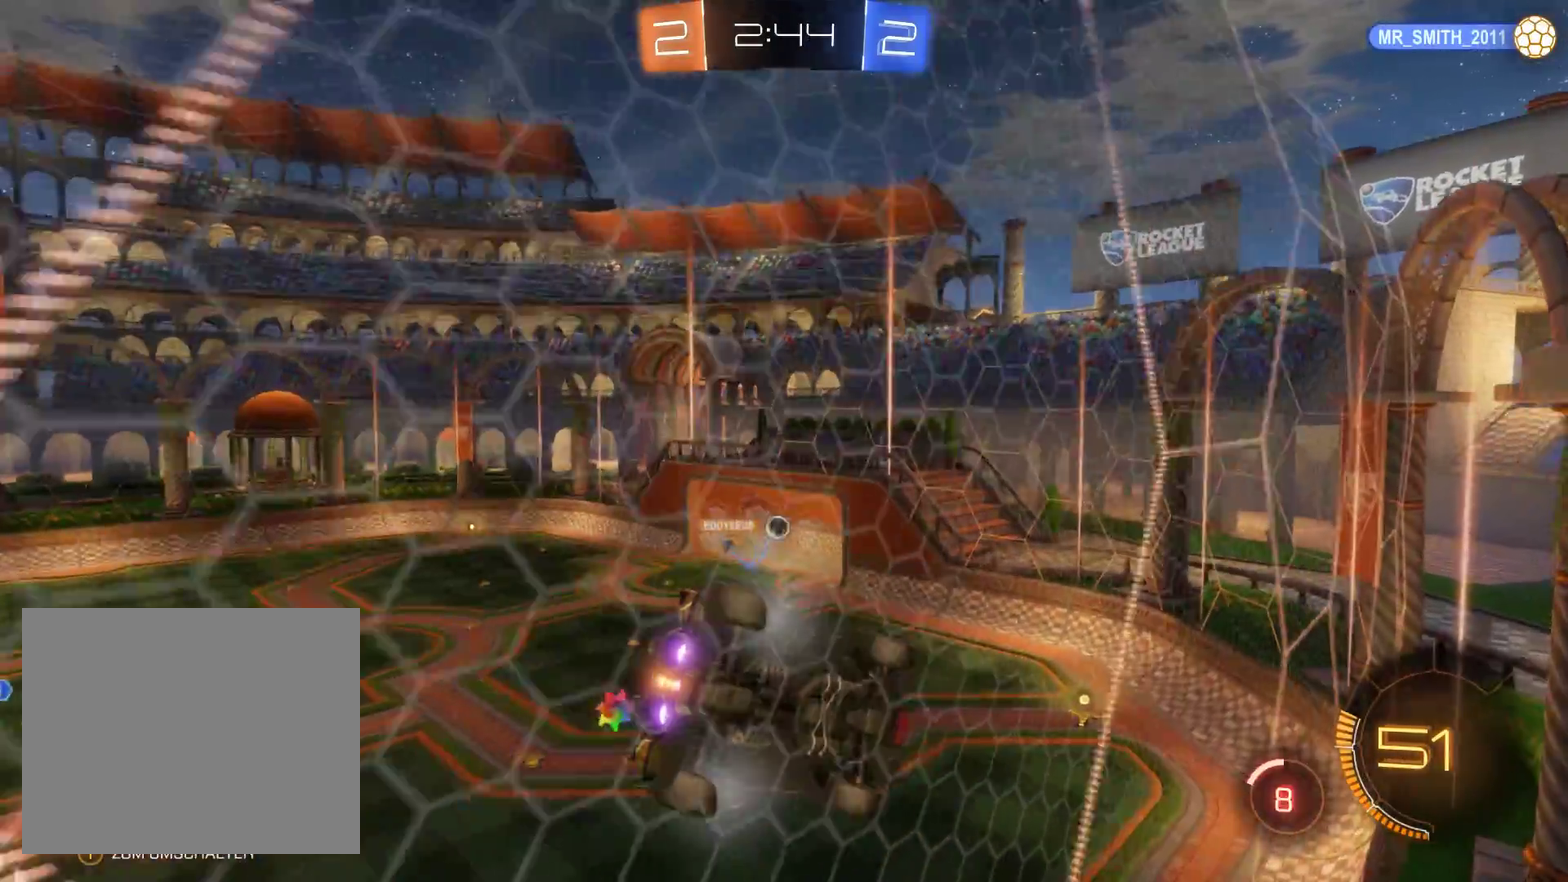
{"buttons": ["R2"], "left_stick": "center", "right_stick": "center", "events": []}
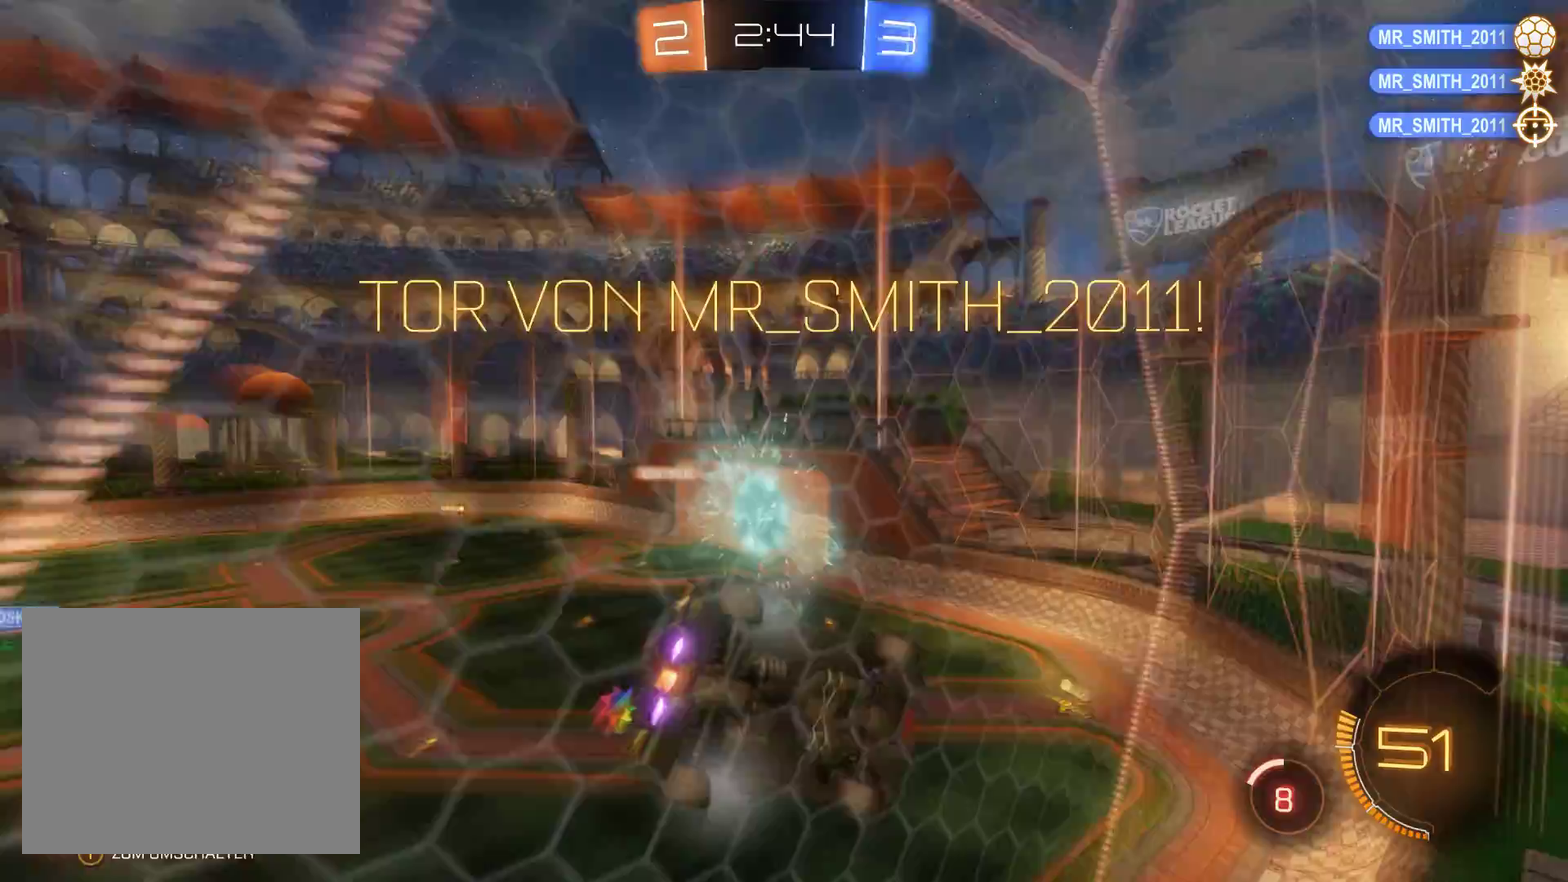
{"buttons": ["A", "R2"], "left_stick": "down-left", "right_stick": "center", "events": [[67, "left_stick", "left"], [133, "A", "down"], [333, "A", "up"], [400, "A", "down"], [467, "left_stick", "down-left"]]}
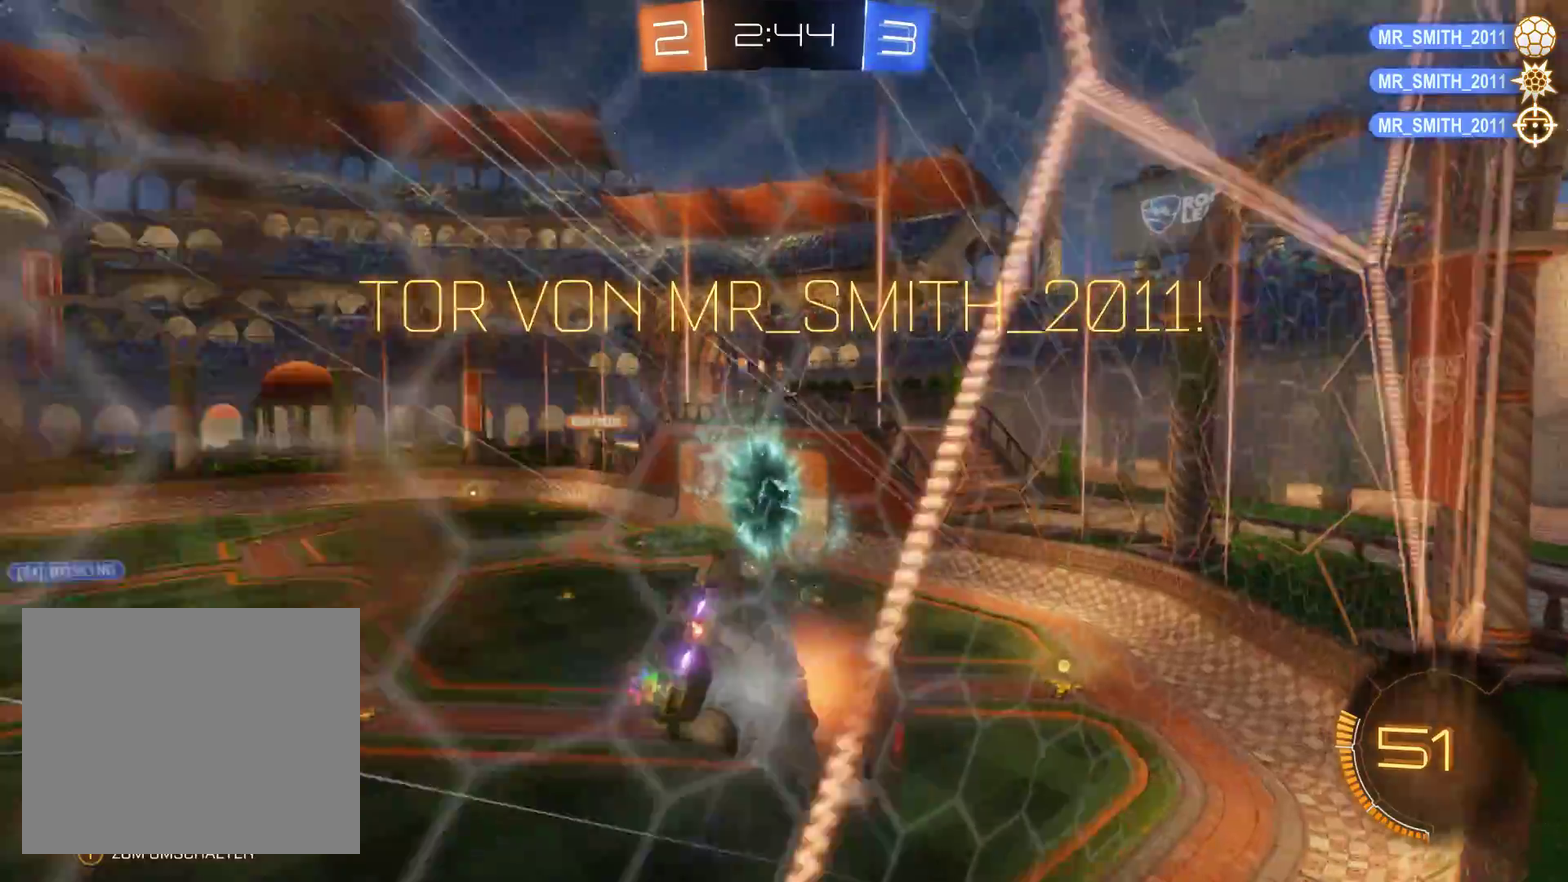
{"buttons": ["R2"], "left_stick": "down-left", "right_stick": "center", "events": [[133, "A", "up"]]}
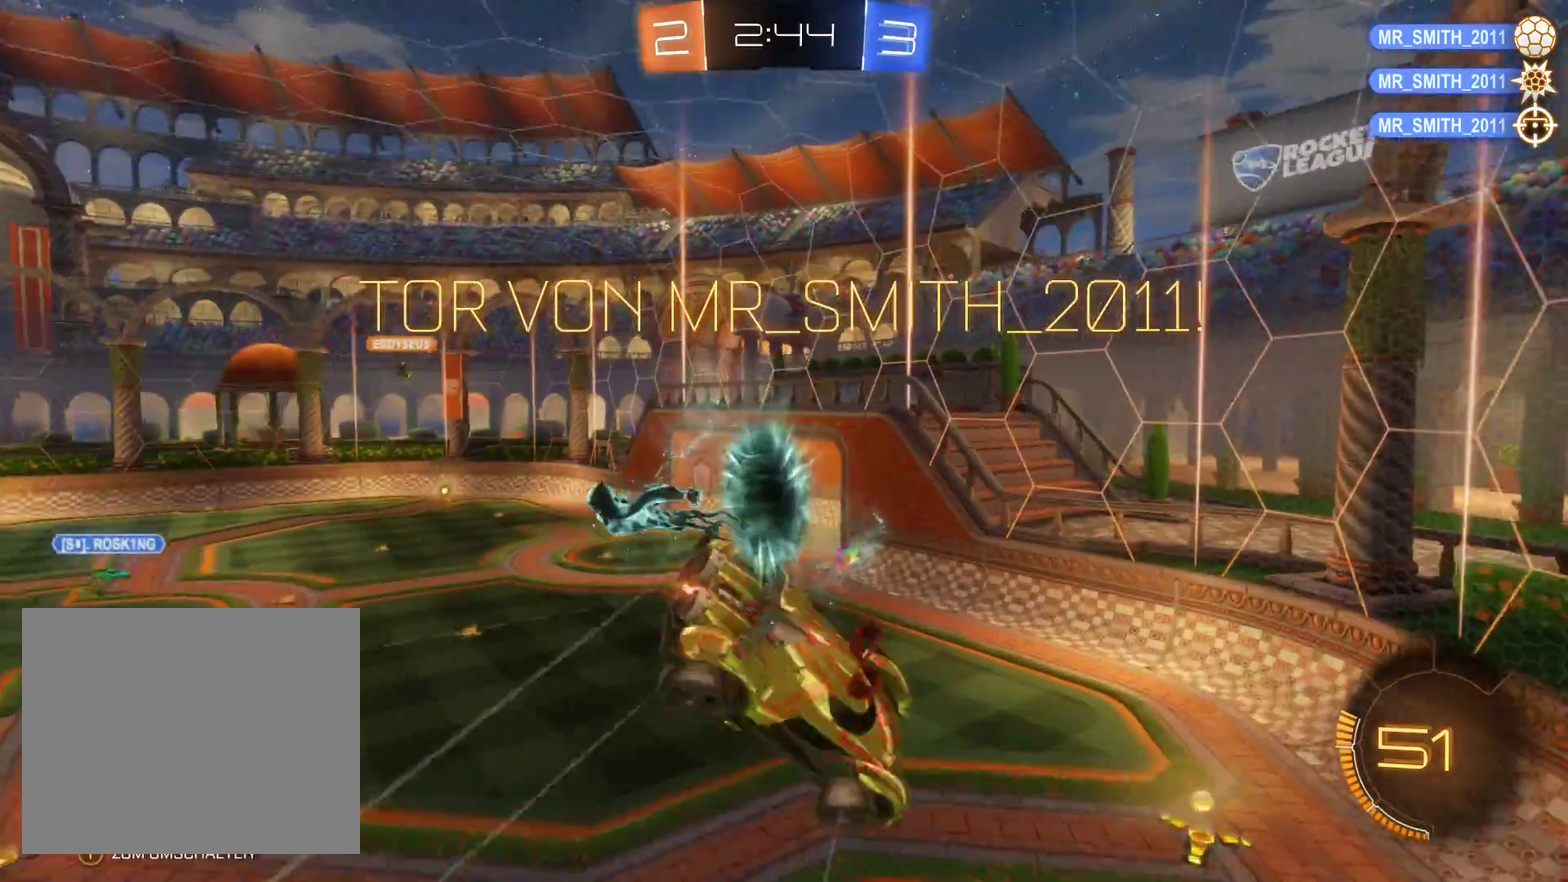
{"buttons": ["R2"], "left_stick": "down", "right_stick": "center", "events": [[33, "left_stick", "down"]]}
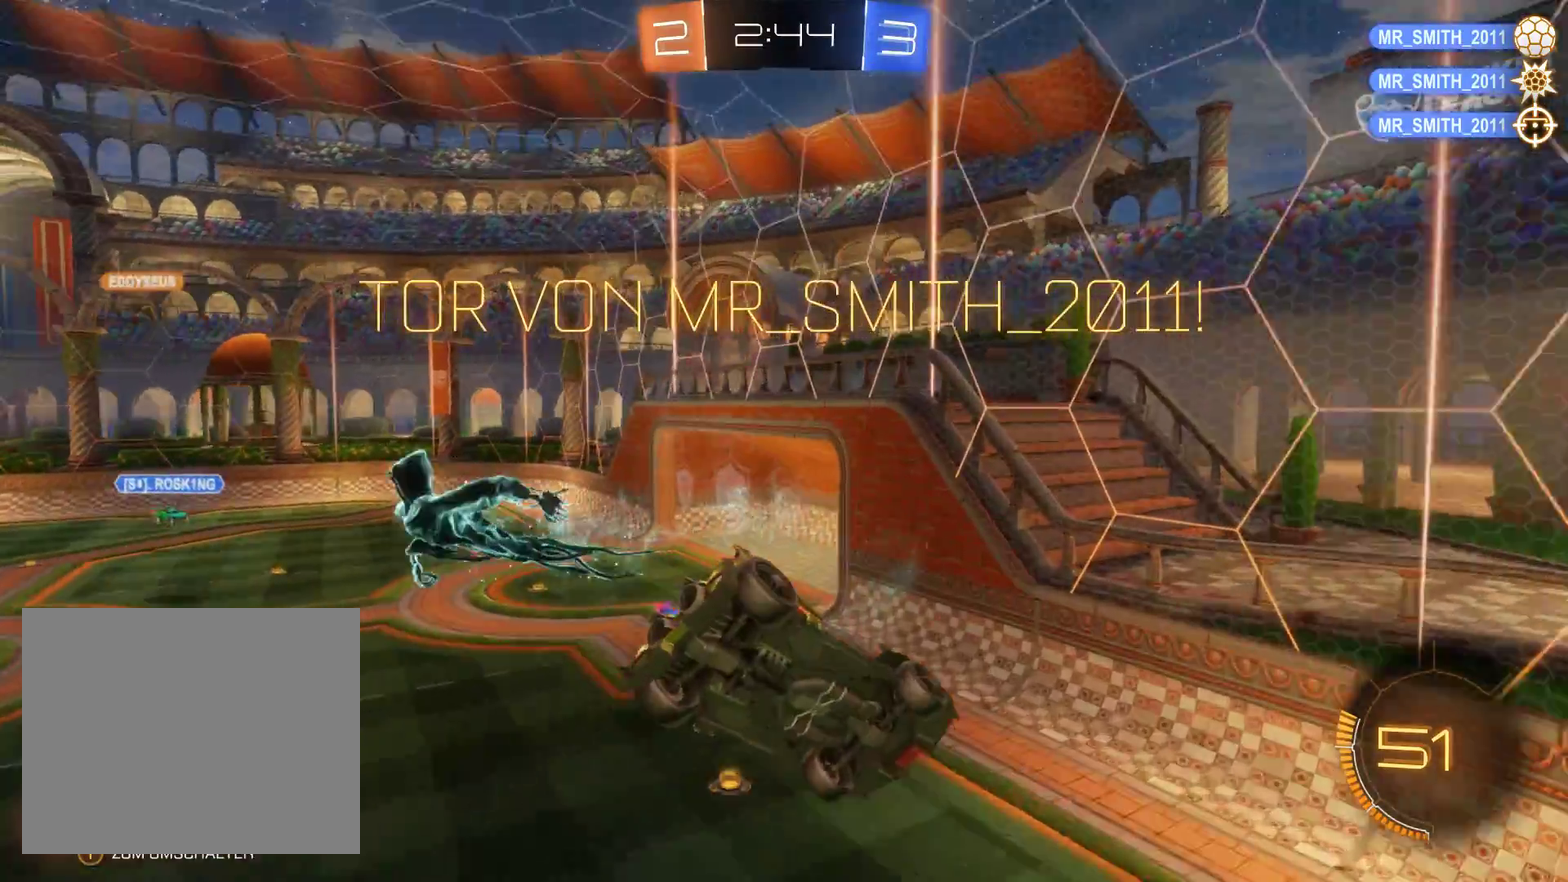
{"buttons": ["R2"], "left_stick": "center", "right_stick": "up-left", "events": [[167, "left_stick", "center"], [267, "right_stick", "left"], [467, "right_stick", "up-left"]]}
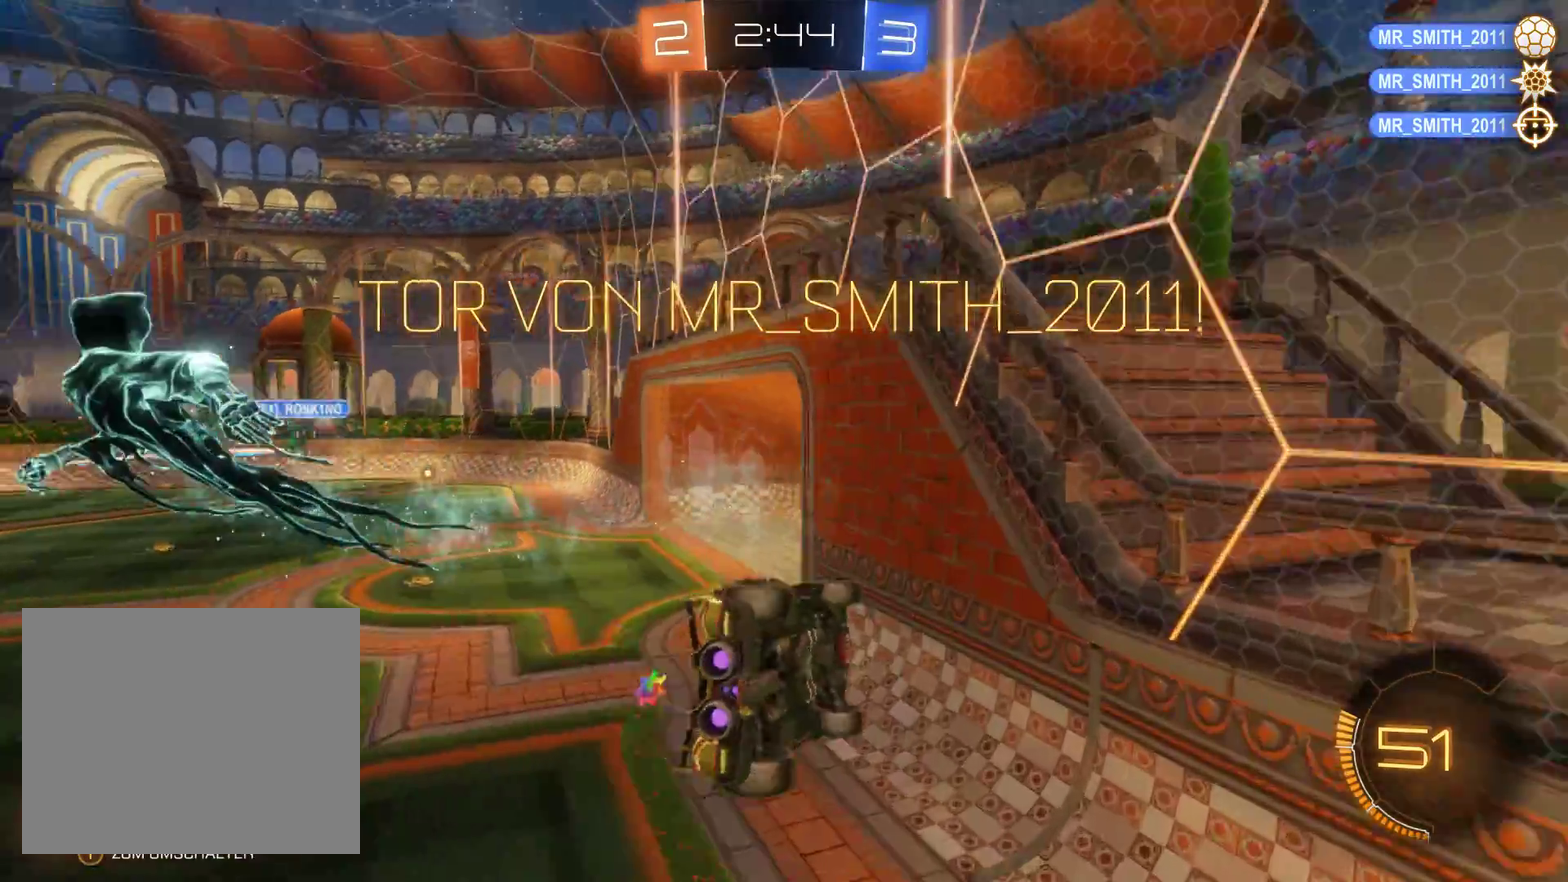
{"buttons": ["R2"], "left_stick": "center", "right_stick": "right", "events": [[100, "right_stick", "center"], [300, "right_stick", "right"]]}
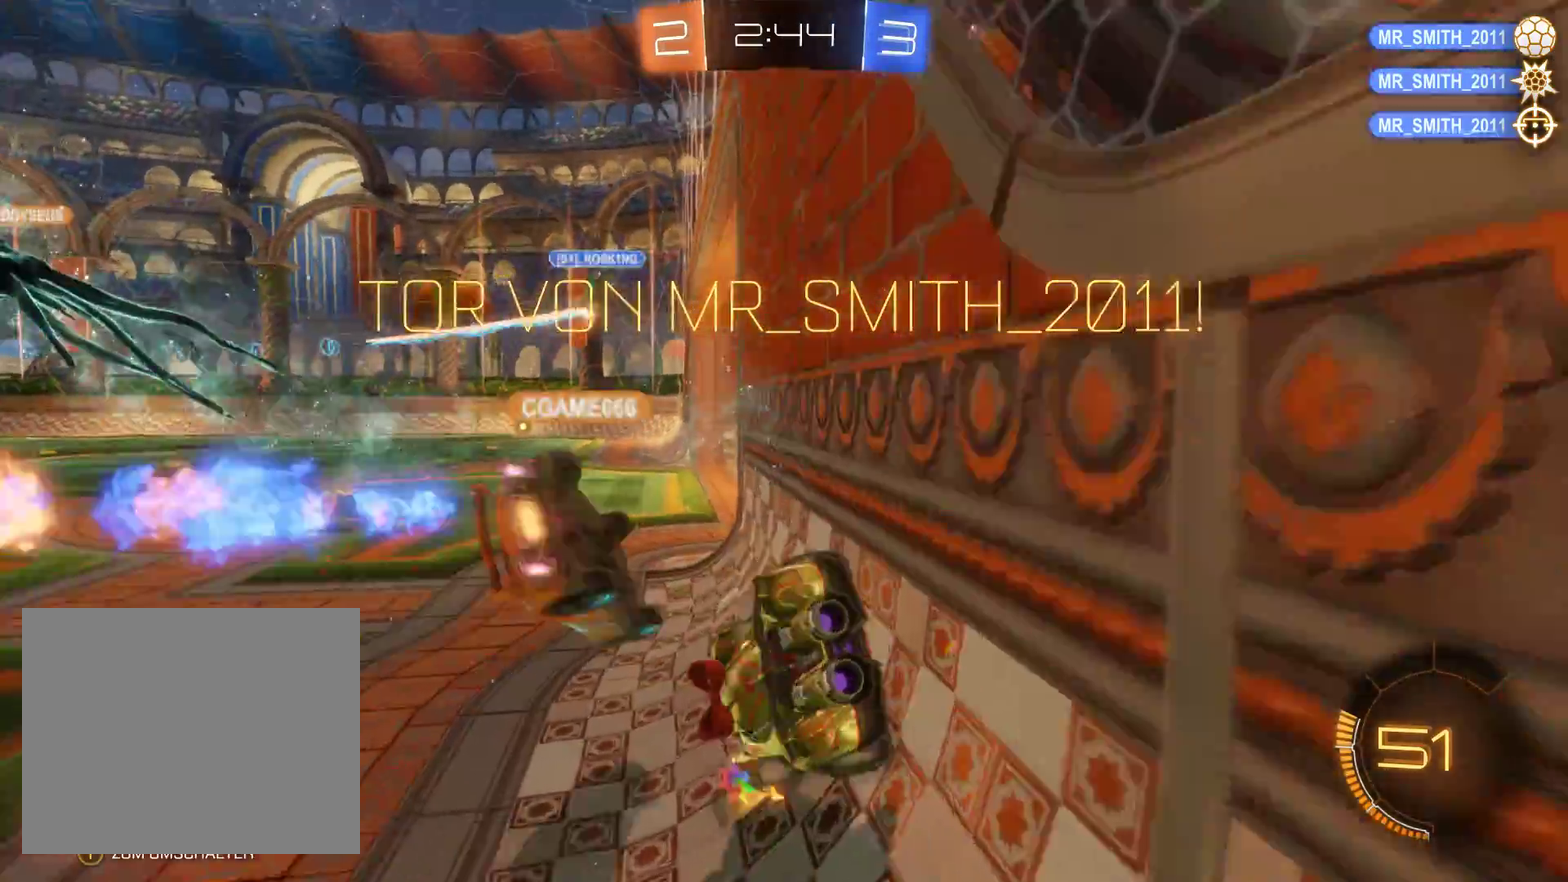
{"buttons": ["R2"], "left_stick": "center", "right_stick": "center", "events": [[233, "right_stick", "center"]]}
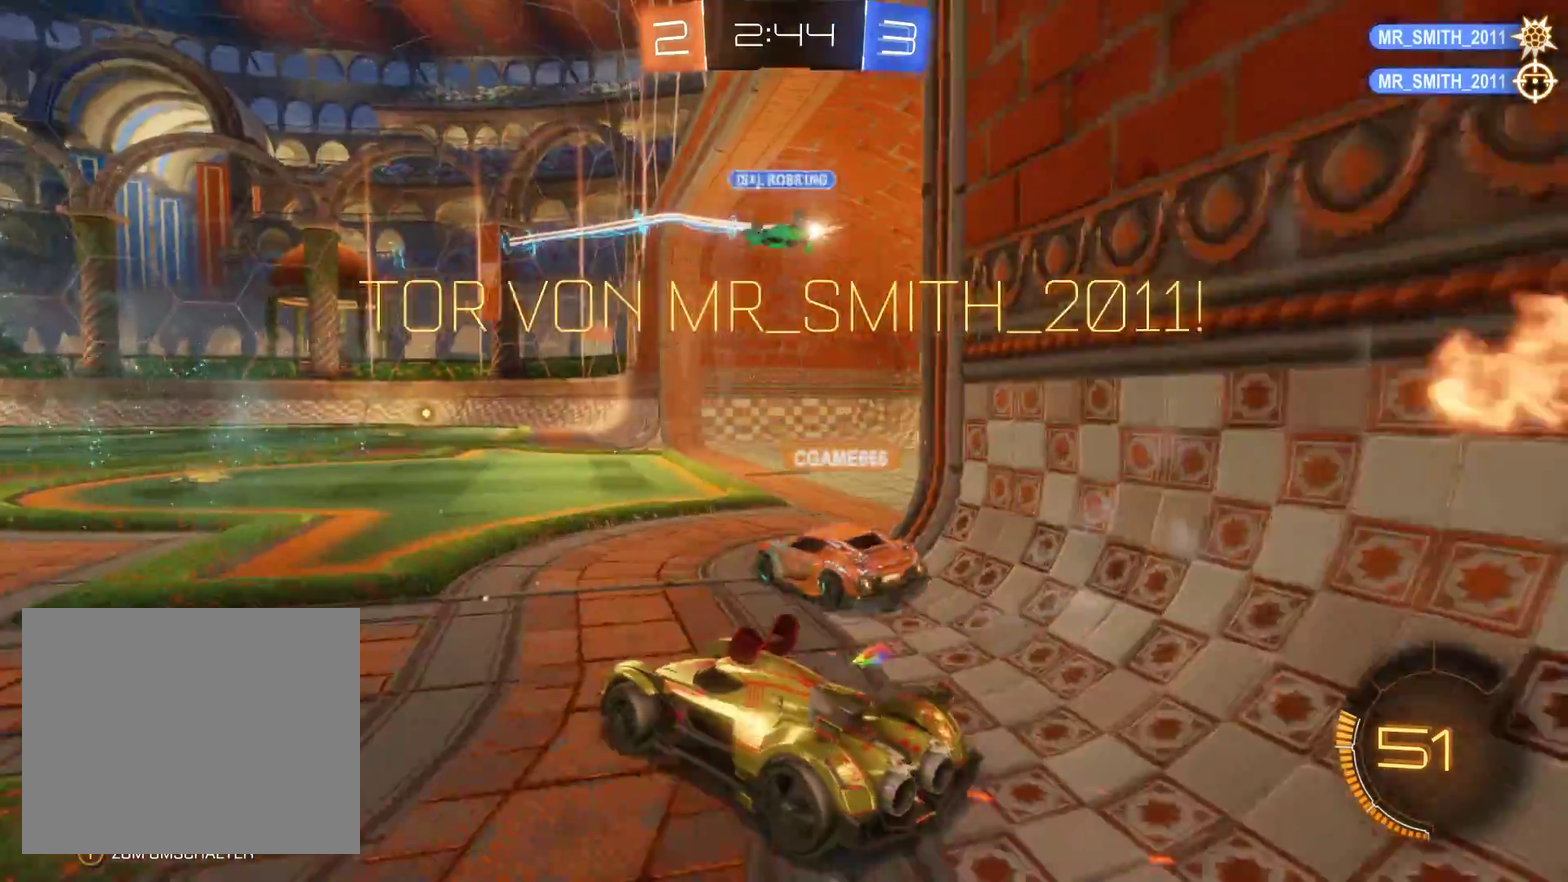
{"buttons": ["R2"], "left_stick": "right", "right_stick": "center", "events": [[367, "left_stick", "right"]]}
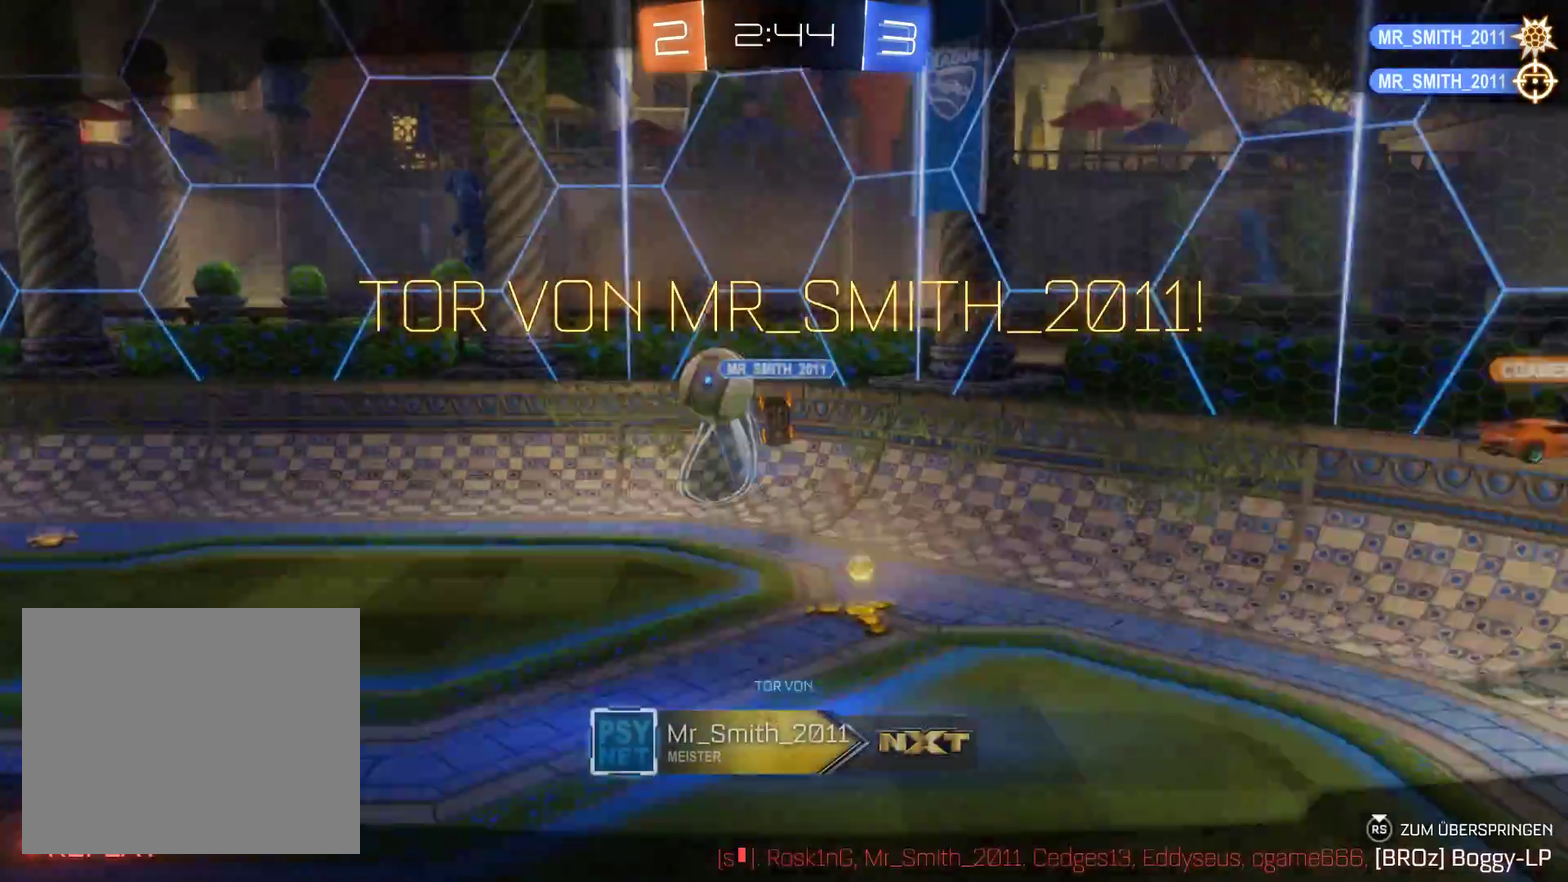
{"buttons": ["R2"], "left_stick": "center", "right_stick": "center", "events": [[33, "left_stick", "center"]]}
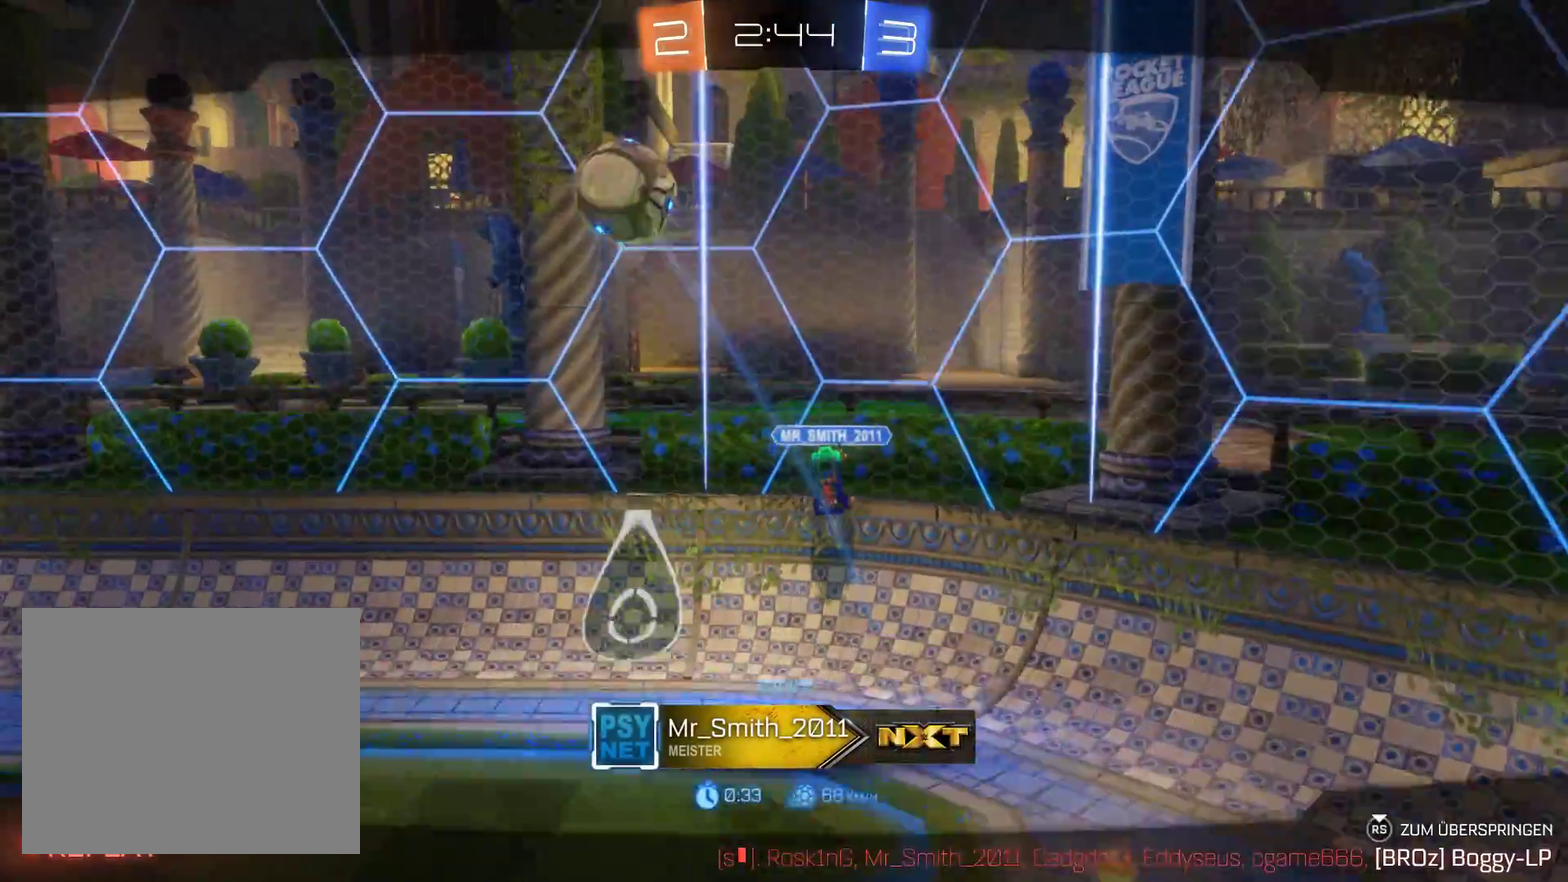
{"buttons": [], "left_stick": "center", "right_stick": "center", "events": [[300, "R2", "up"]]}